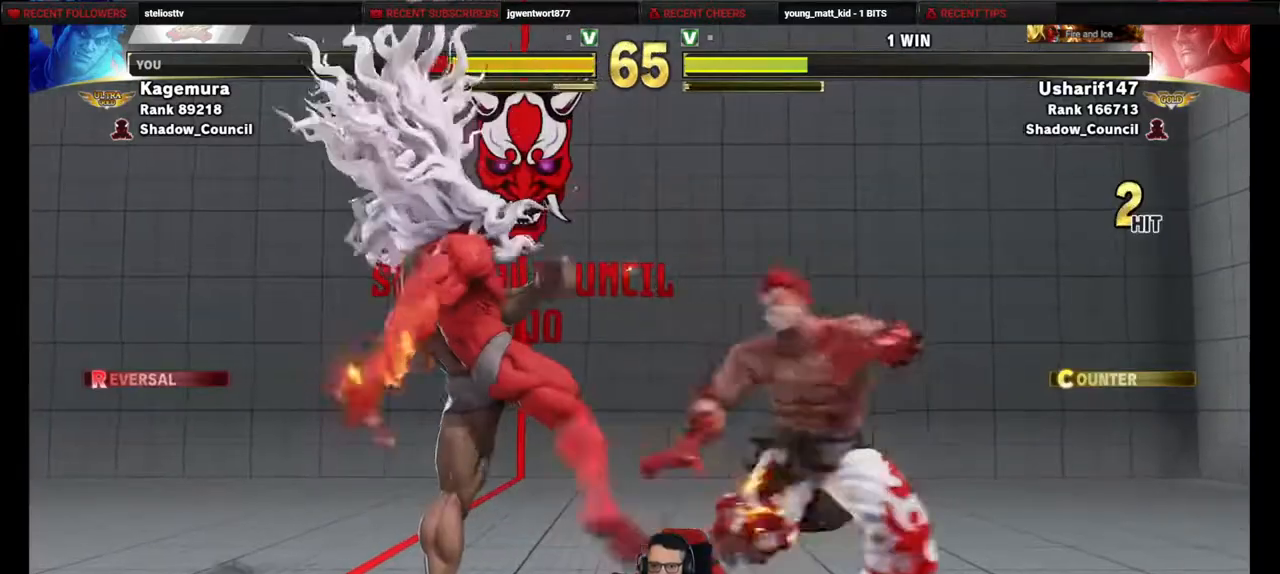
Gameplay with a controller (PlayStation layout); each line is a JSON object with the inputs held at the frame after it. "events" lists button and stick changes between this image and that frame as [ms after this image, input, new state], when the widget could be followed in between. Not read: L3 R3 other_buttons.
{"buttons": ["SQUARE", "DPAD_DOWN", "DPAD_RIGHT"], "events": [[467, "SQUARE", "down"]]}
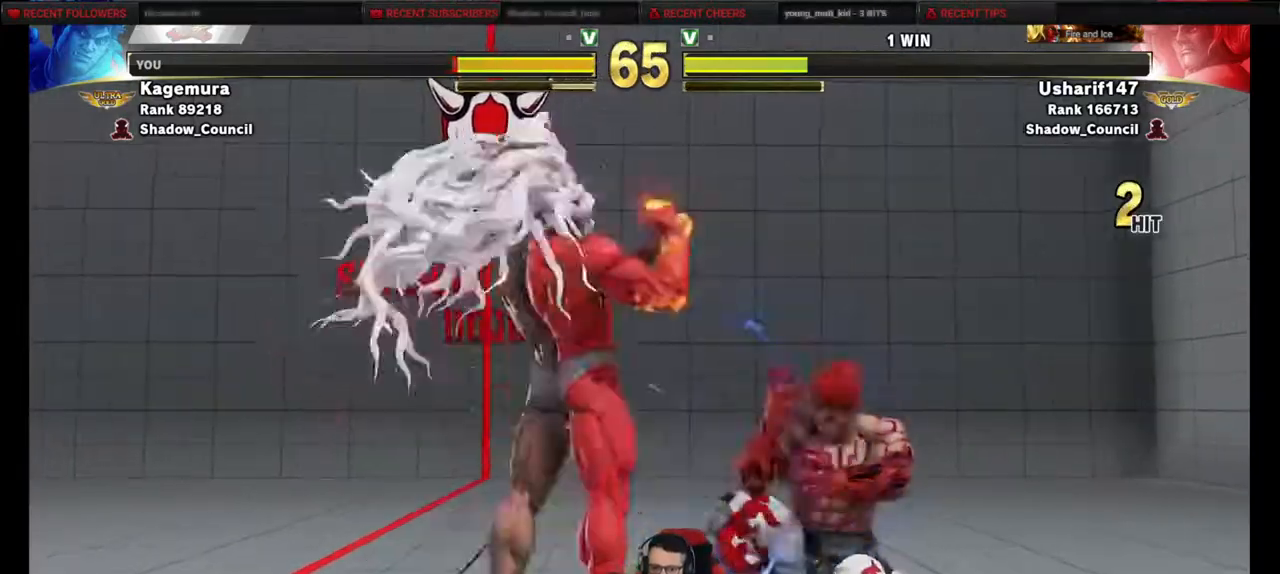
{"buttons": ["DPAD_DOWN", "DPAD_RIGHT"], "events": [[133, "SQUARE", "up"]]}
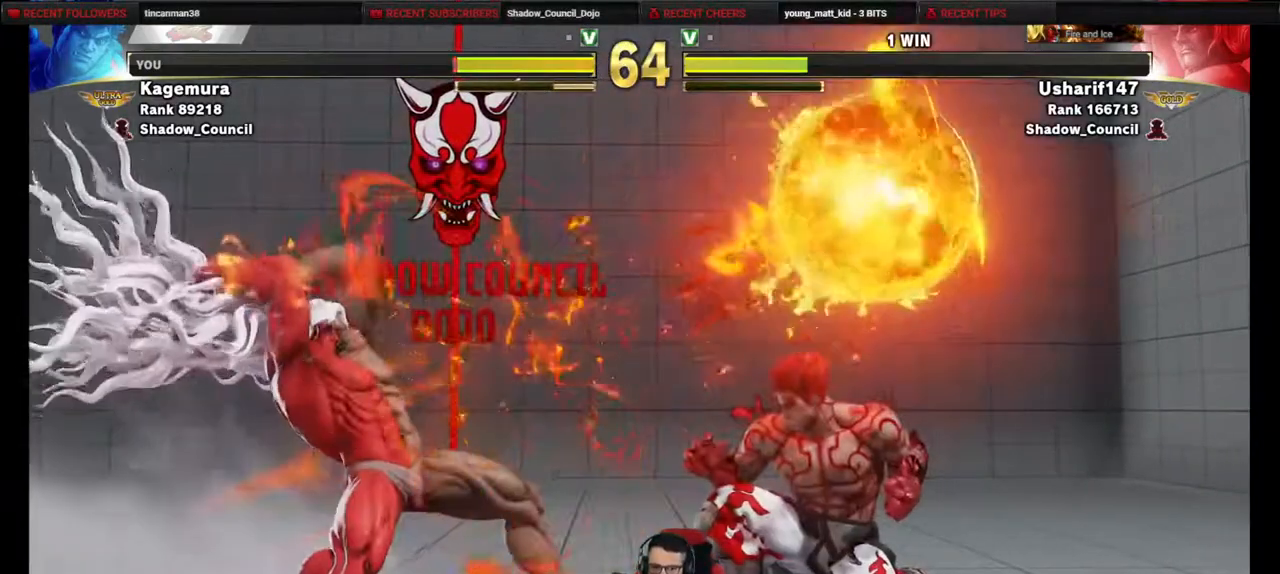
{"buttons": [], "events": [[67, "DPAD_RIGHT", "up"], [100, "DPAD_DOWN", "up"], [100, "DPAD_LEFT", "down"], [233, "DPAD_UP", "down"], [383, "DPAD_LEFT", "up"], [433, "DPAD_UP", "up"]]}
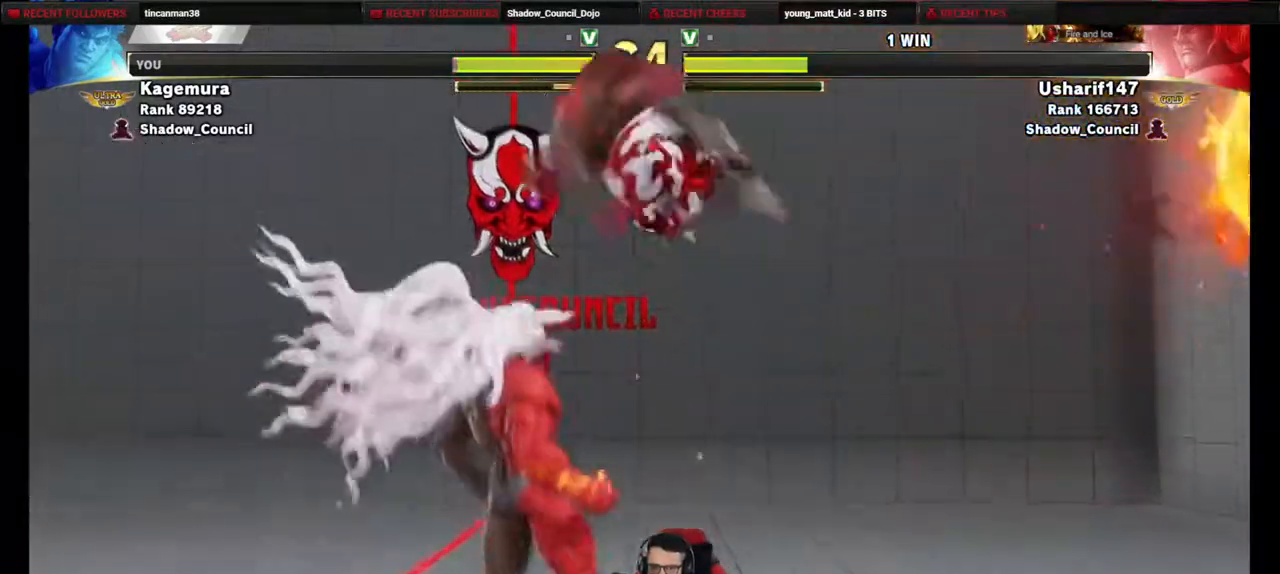
{"buttons": ["DPAD_DOWN", "DPAD_LEFT"], "events": [[183, "CIRCLE", "down"], [267, "DPAD_LEFT", "down"], [283, "DPAD_DOWN", "down"], [317, "CIRCLE", "up"]]}
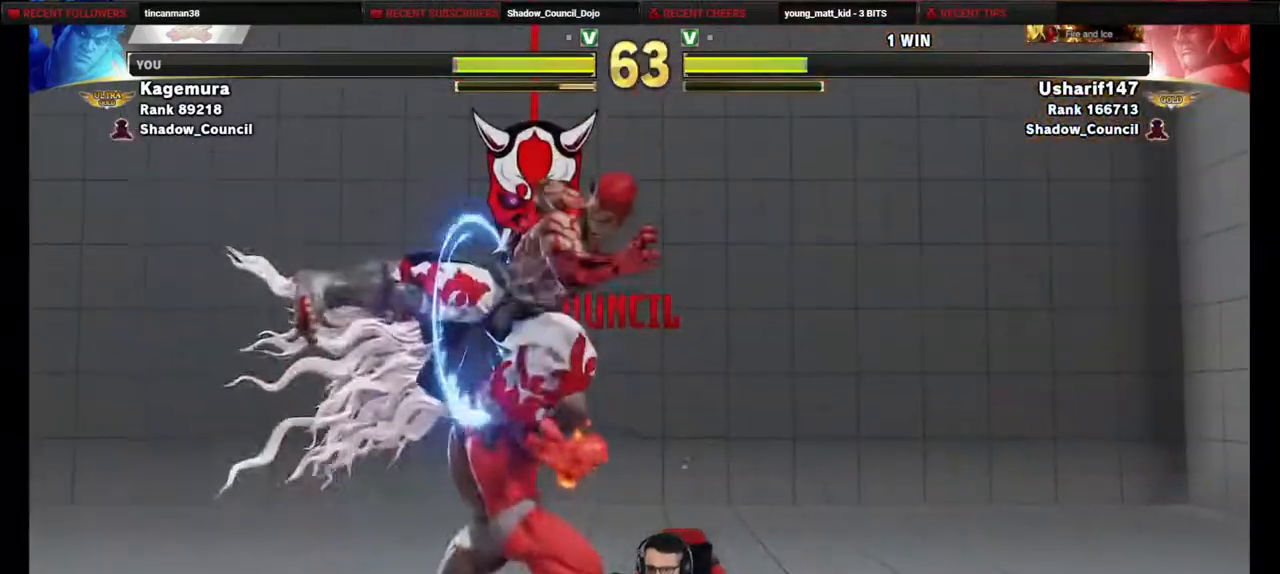
{"buttons": ["R2", "DPAD_RIGHT"], "events": [[183, "R1", "down"], [283, "DPAD_LEFT", "up"], [317, "R1", "up"], [333, "DPAD_RIGHT", "down"], [367, "DPAD_DOWN", "up"], [400, "R2", "down"]]}
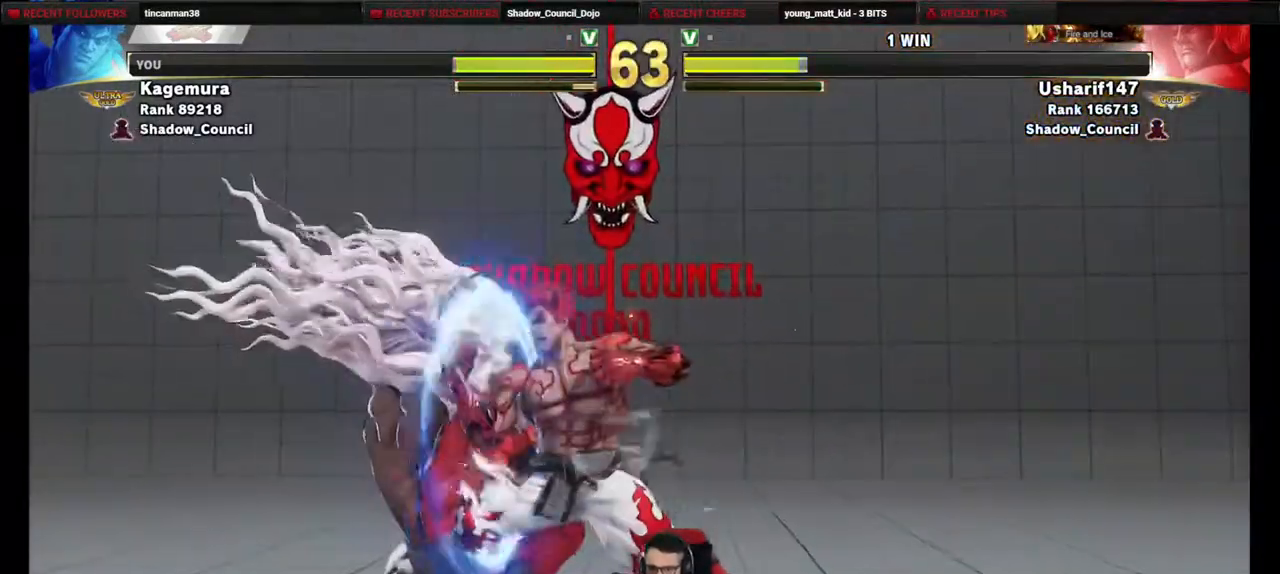
{"buttons": ["R2", "DPAD_RIGHT"], "events": []}
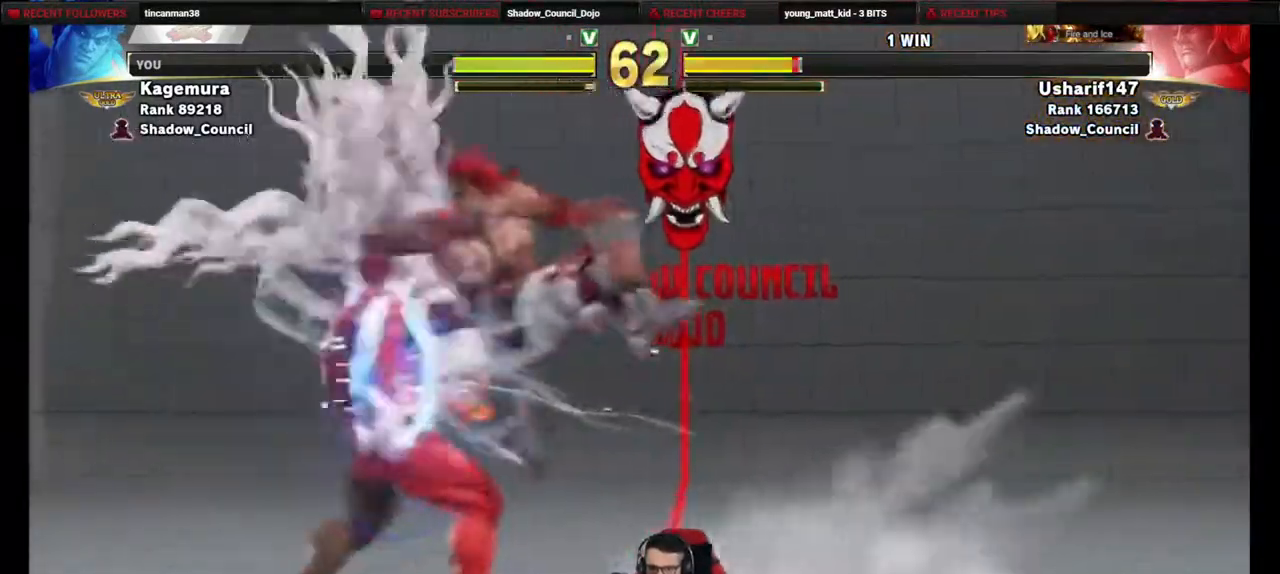
{"buttons": ["DPAD_DOWN", "DPAD_RIGHT"], "events": [[33, "DPAD_RIGHT", "up"], [50, "DPAD_LEFT", "down"], [100, "R2", "up"], [200, "DPAD_LEFT", "up"], [200, "DPAD_RIGHT", "down"], [250, "DPAD_DOWN", "down"]]}
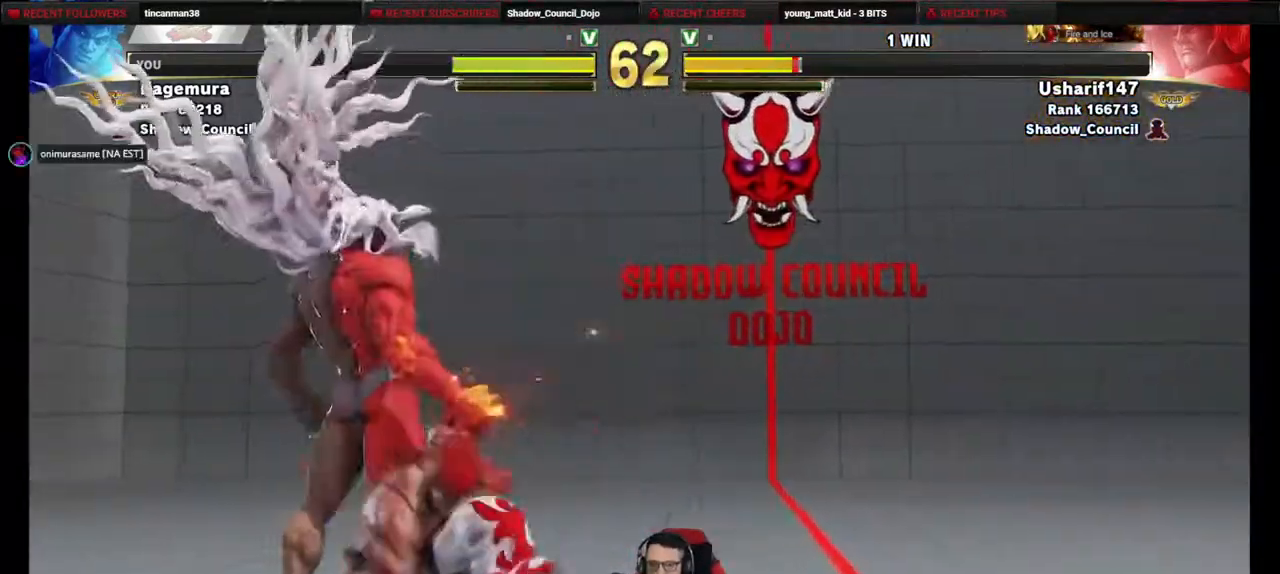
{"buttons": ["DPAD_DOWN", "DPAD_RIGHT"], "events": []}
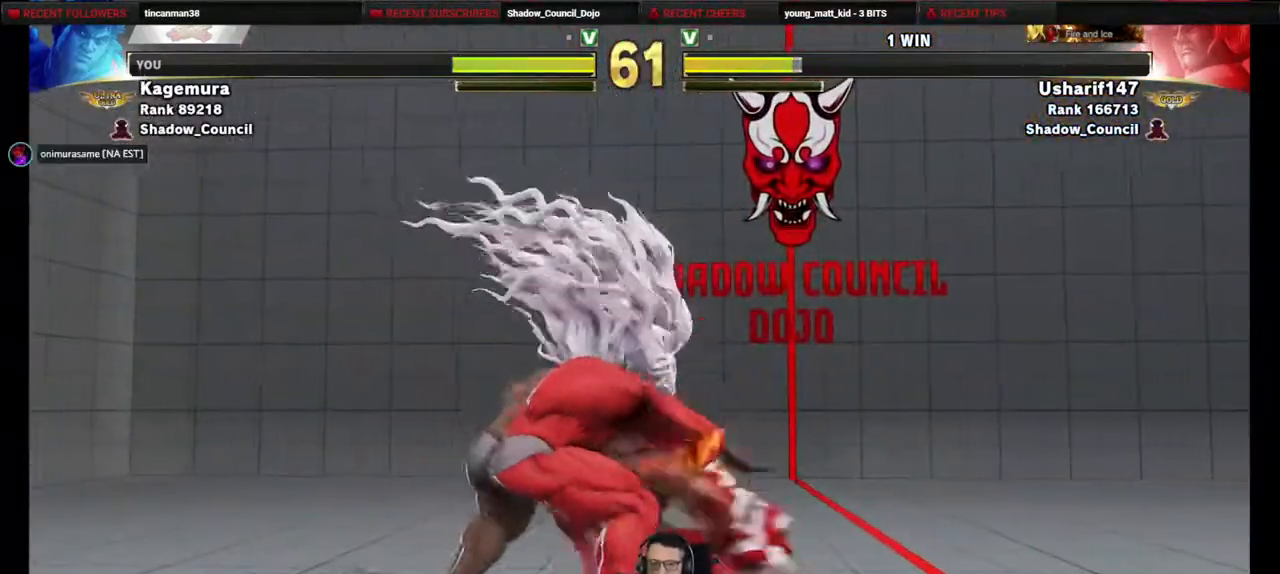
{"buttons": ["DPAD_LEFT"], "events": [[117, "DPAD_DOWN", "up"], [117, "DPAD_RIGHT", "up"], [167, "DPAD_LEFT", "down"]]}
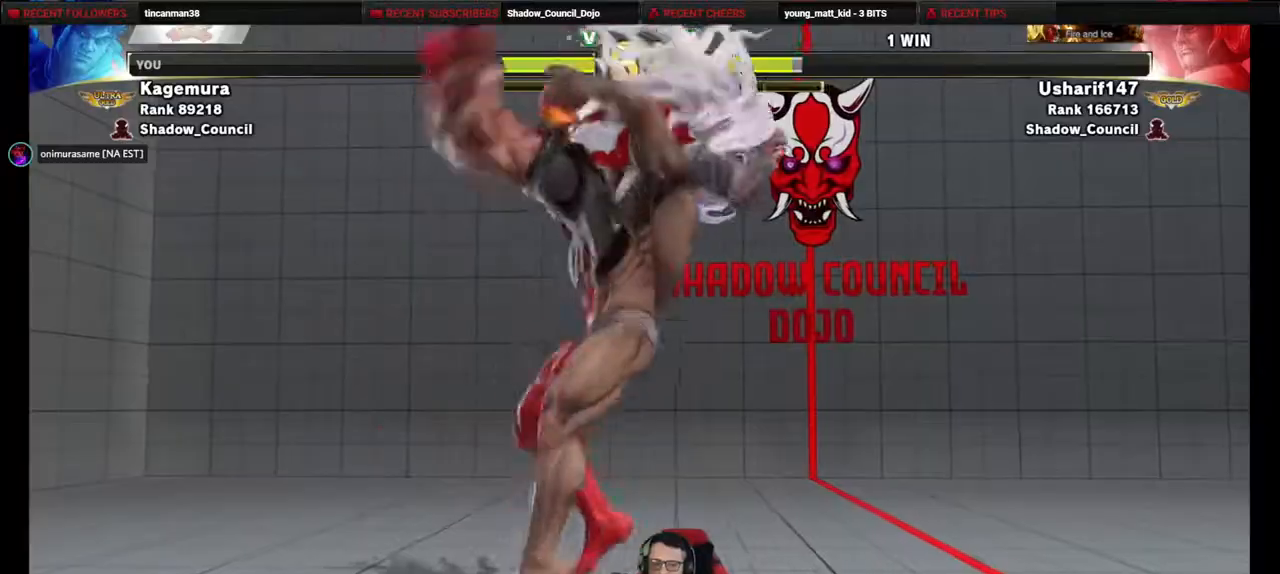
{"buttons": ["DPAD_LEFT"], "events": [[400, "DPAD_DOWN", "down"], [483, "DPAD_DOWN", "up"]]}
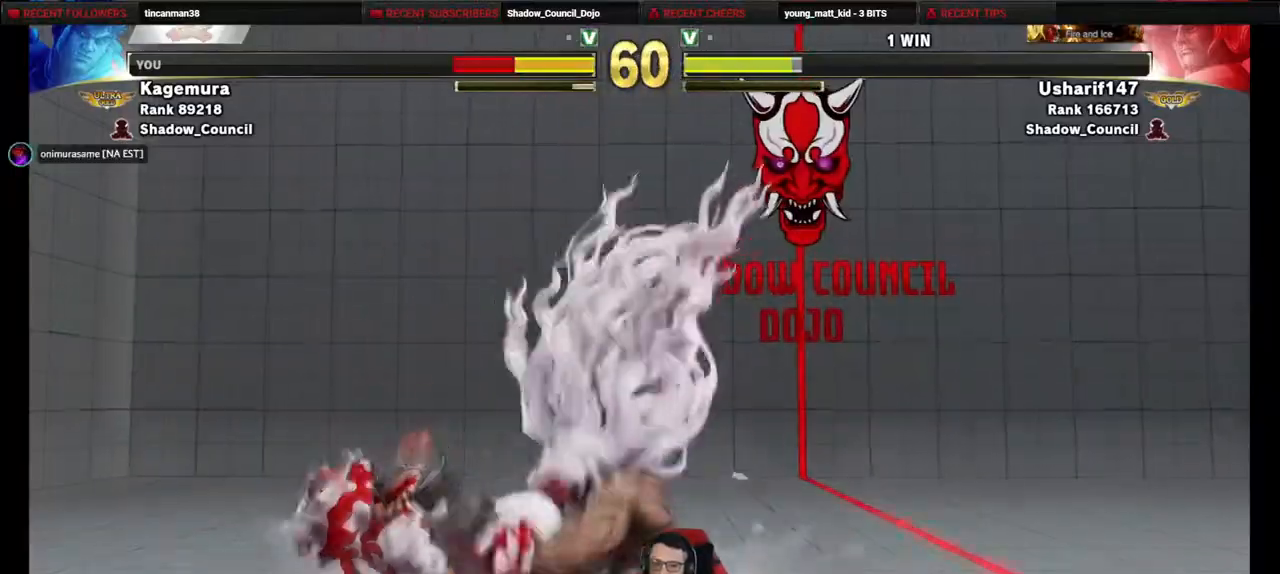
{"buttons": ["DPAD_DOWN", "DPAD_LEFT"], "events": [[83, "DPAD_DOWN", "down"], [183, "DPAD_DOWN", "up"], [283, "DPAD_DOWN", "down"], [400, "DPAD_DOWN", "up"], [500, "DPAD_DOWN", "down"]]}
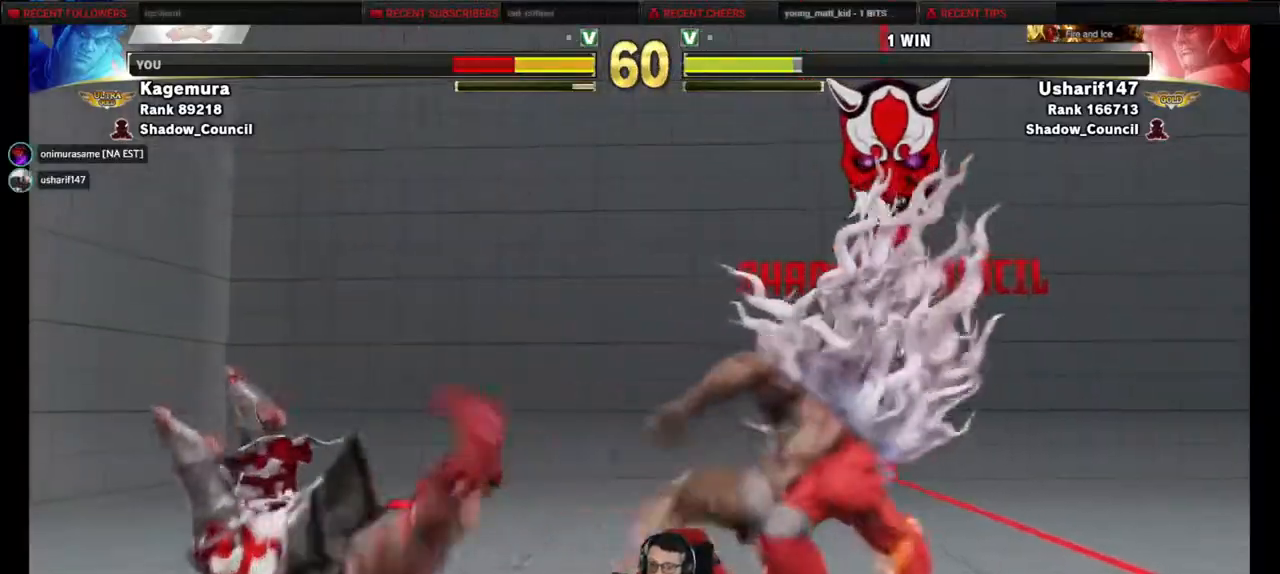
{"buttons": ["DPAD_DOWN", "DPAD_LEFT"], "events": []}
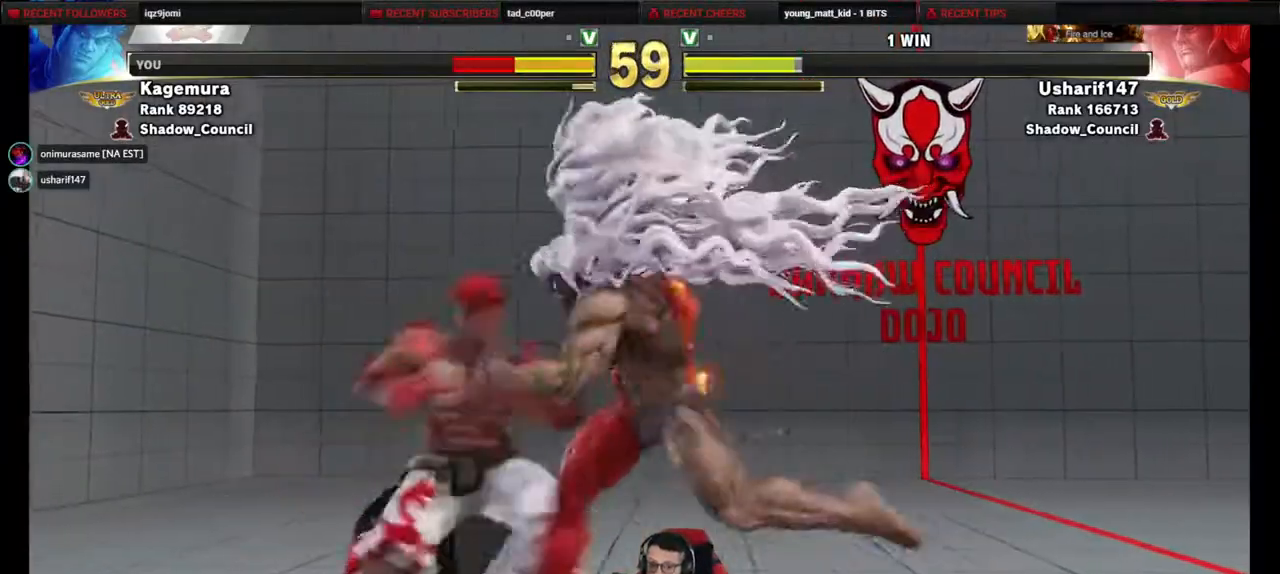
{"buttons": ["CROSS", "DPAD_LEFT"], "events": [[50, "DPAD_DOWN", "up"], [333, "CROSS", "down"], [350, "SQUARE", "down"], [500, "SQUARE", "up"]]}
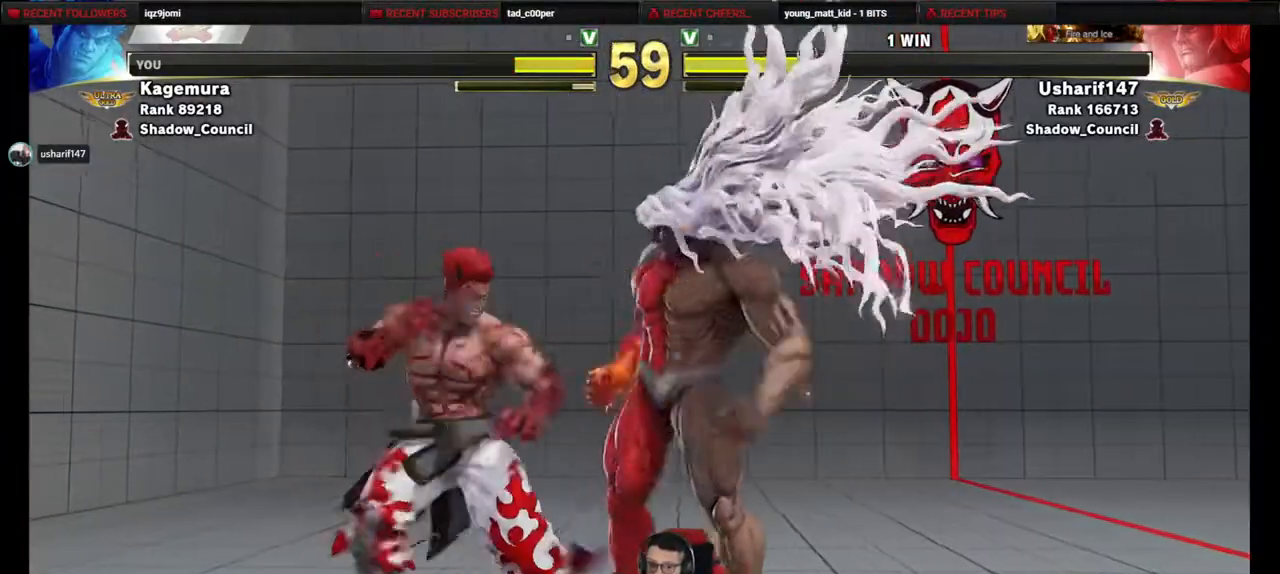
{"buttons": ["DPAD_LEFT"], "events": [[50, "CROSS", "up"]]}
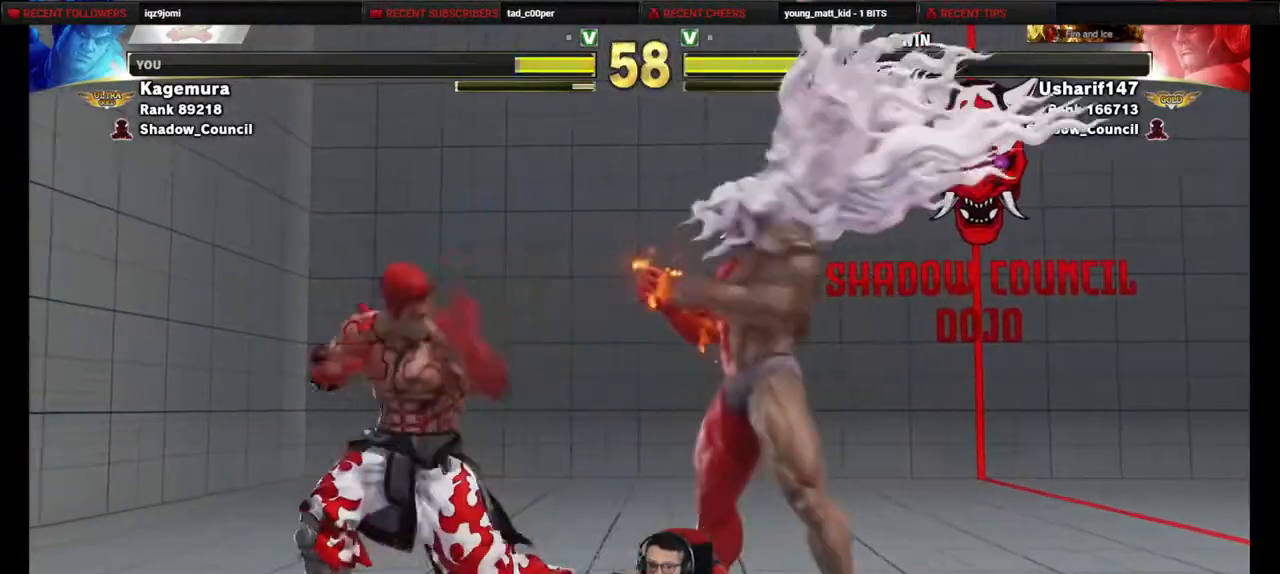
{"buttons": ["DPAD_DOWN", "DPAD_LEFT"], "events": [[83, "DPAD_DOWN", "down"]]}
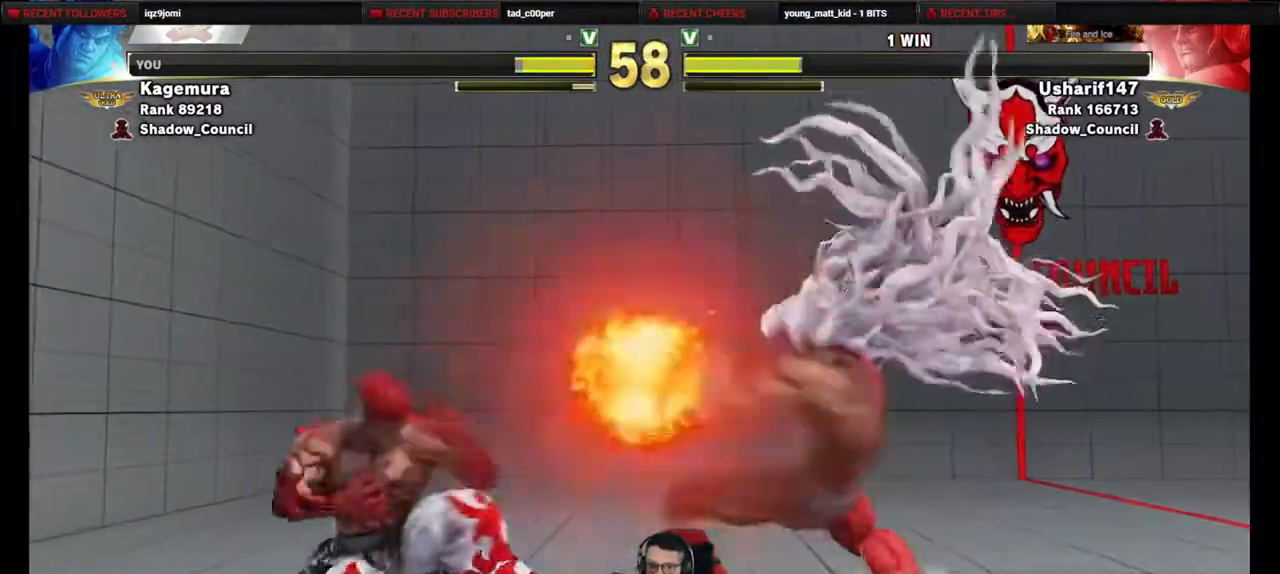
{"buttons": ["DPAD_RIGHT"], "events": [[400, "DPAD_DOWN", "up"], [400, "DPAD_LEFT", "up"], [433, "DPAD_RIGHT", "down"]]}
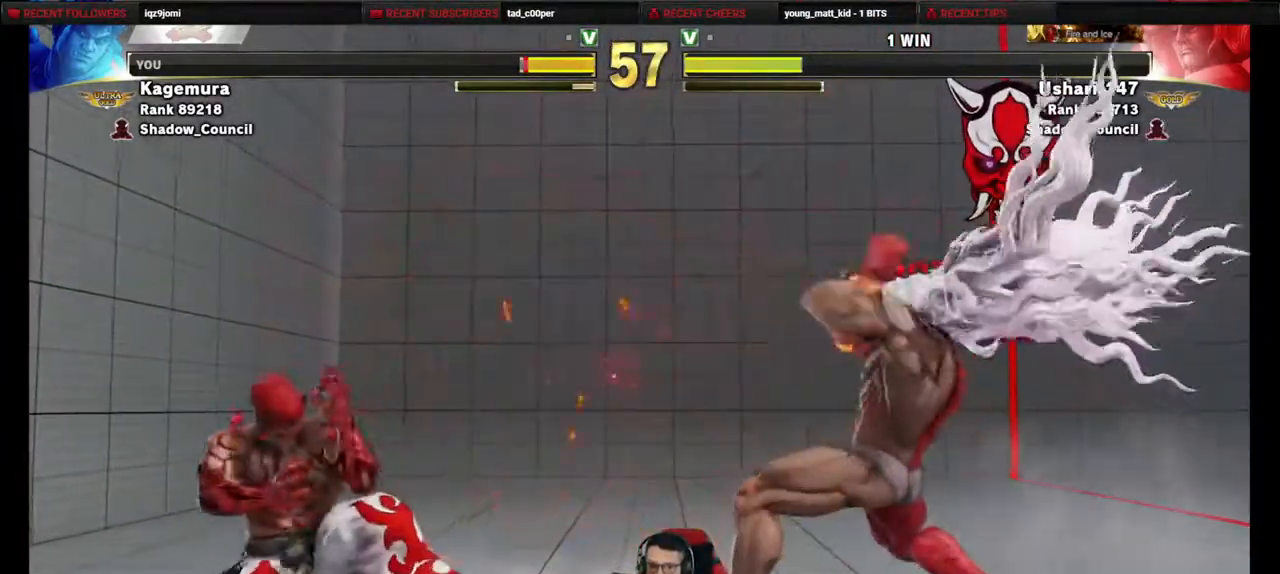
{"buttons": ["DPAD_DOWN", "DPAD_LEFT"], "events": [[167, "DPAD_DOWN", "down"], [167, "DPAD_RIGHT", "up"], [217, "DPAD_LEFT", "down"]]}
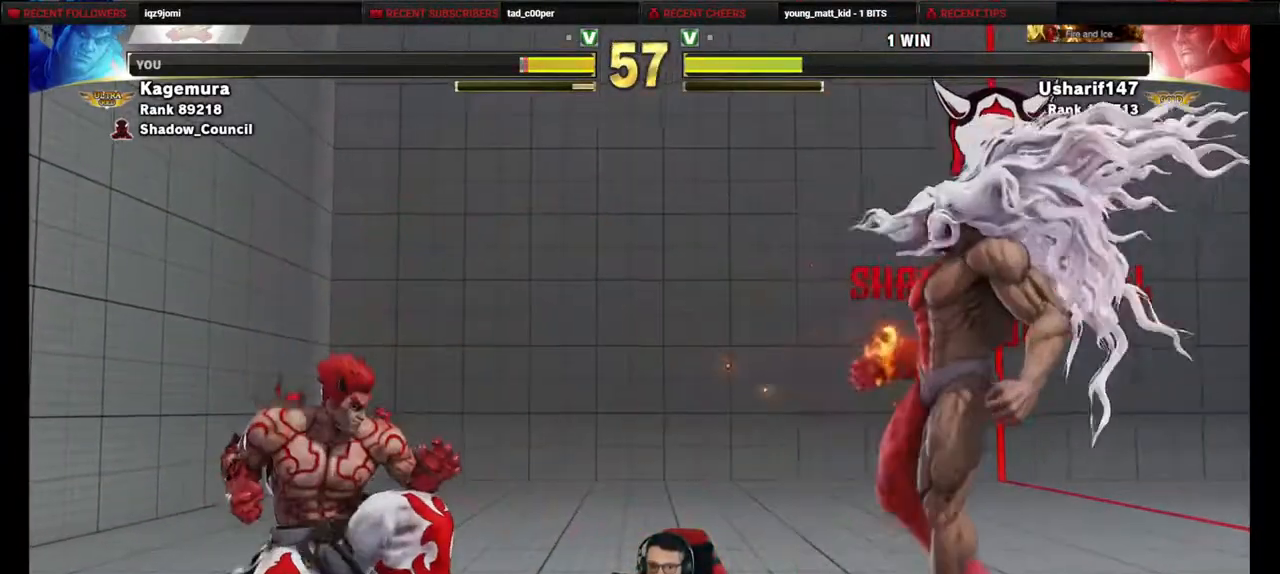
{"buttons": ["DPAD_RIGHT"], "events": [[83, "DPAD_LEFT", "up"], [100, "DPAD_DOWN", "up"], [117, "DPAD_RIGHT", "down"], [417, "DPAD_RIGHT", "up"], [433, "DPAD_DOWN", "down"], [467, "DPAD_DOWN", "up"], [467, "DPAD_RIGHT", "down"]]}
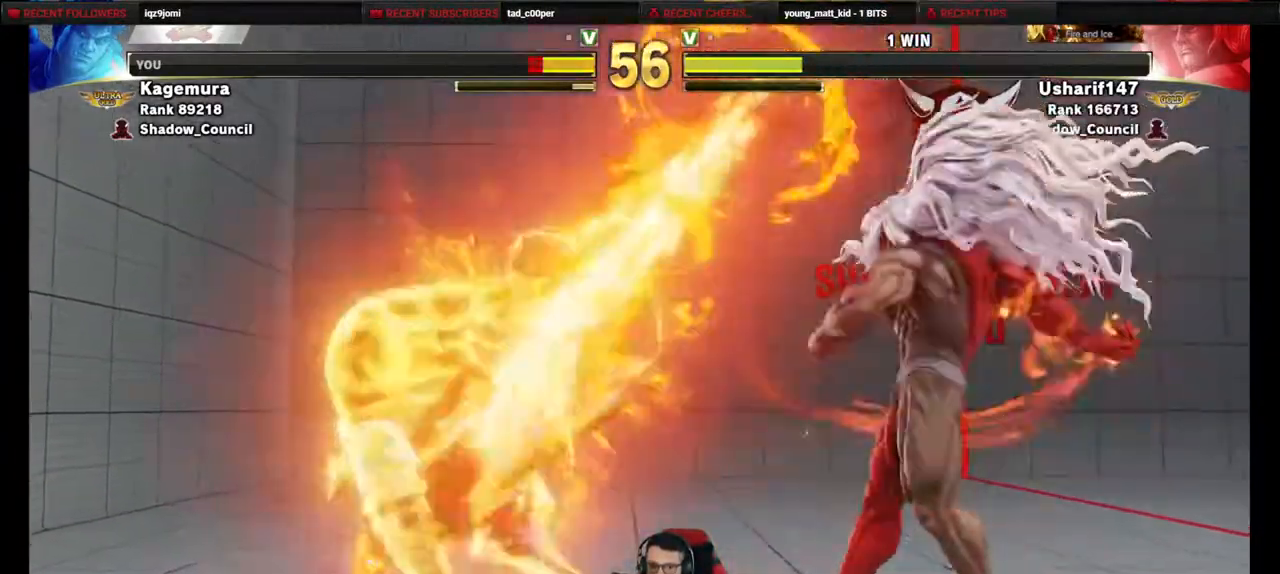
{"buttons": ["DPAD_LEFT"]}
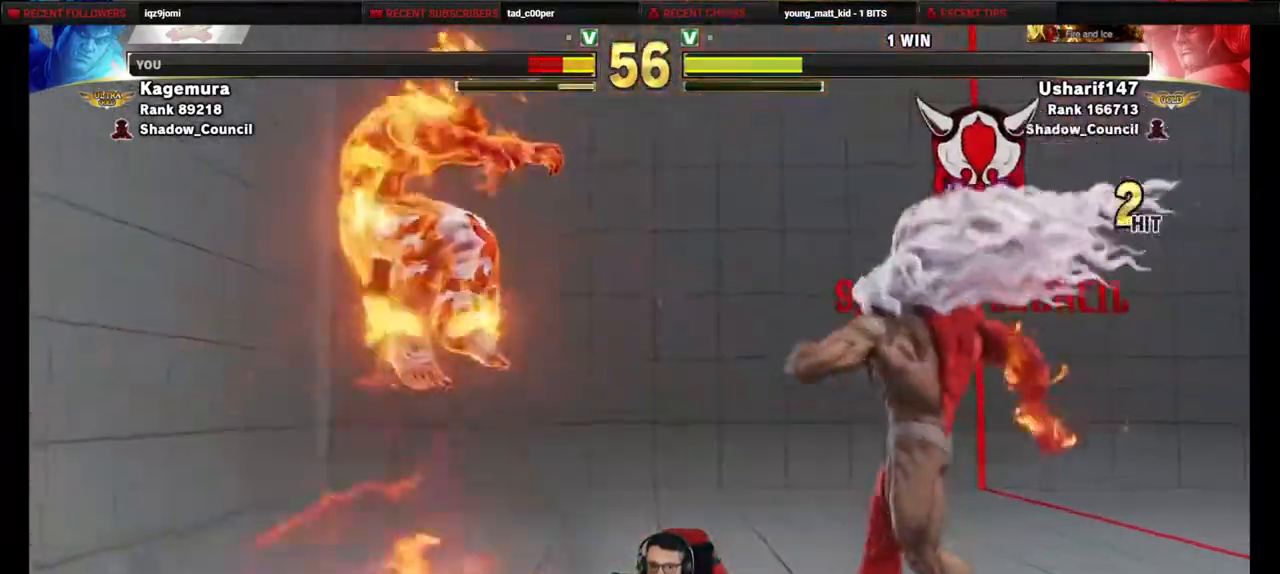
{"buttons": ["DPAD_DOWN", "DPAD_LEFT"], "events": [[100, "DPAD_DOWN", "down"], [200, "DPAD_DOWN", "up"], [300, "DPAD_DOWN", "down"]]}
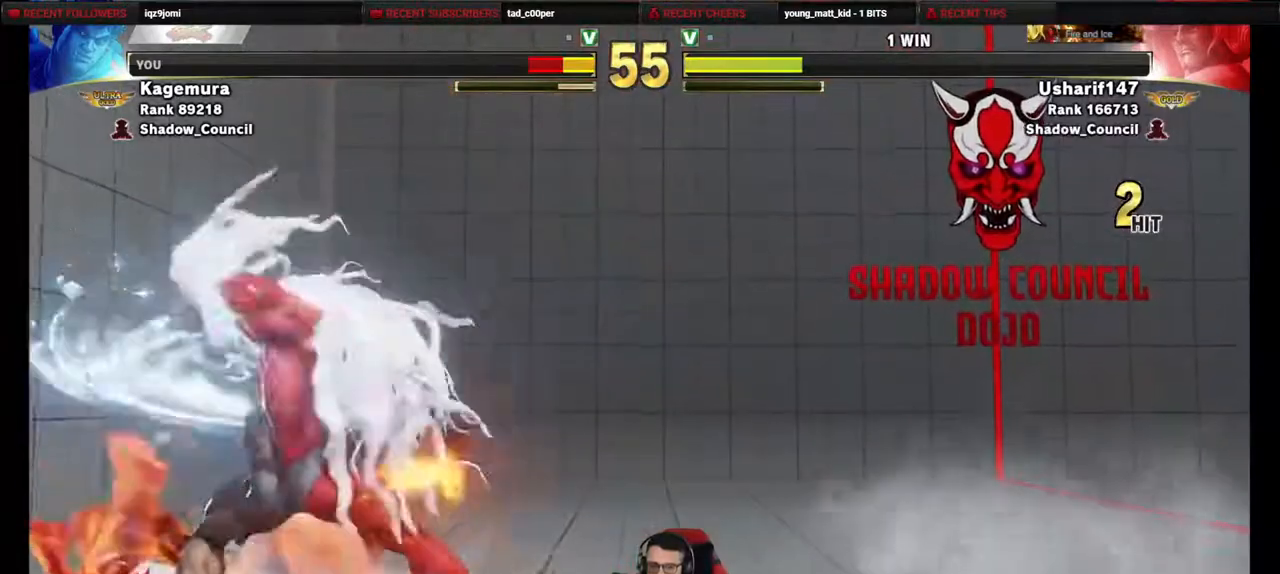
{"buttons": ["DPAD_DOWN", "DPAD_LEFT"], "events": [[367, "CROSS", "down"], [367, "SQUARE", "down"], [467, "CROSS", "up"], [467, "SQUARE", "up"]]}
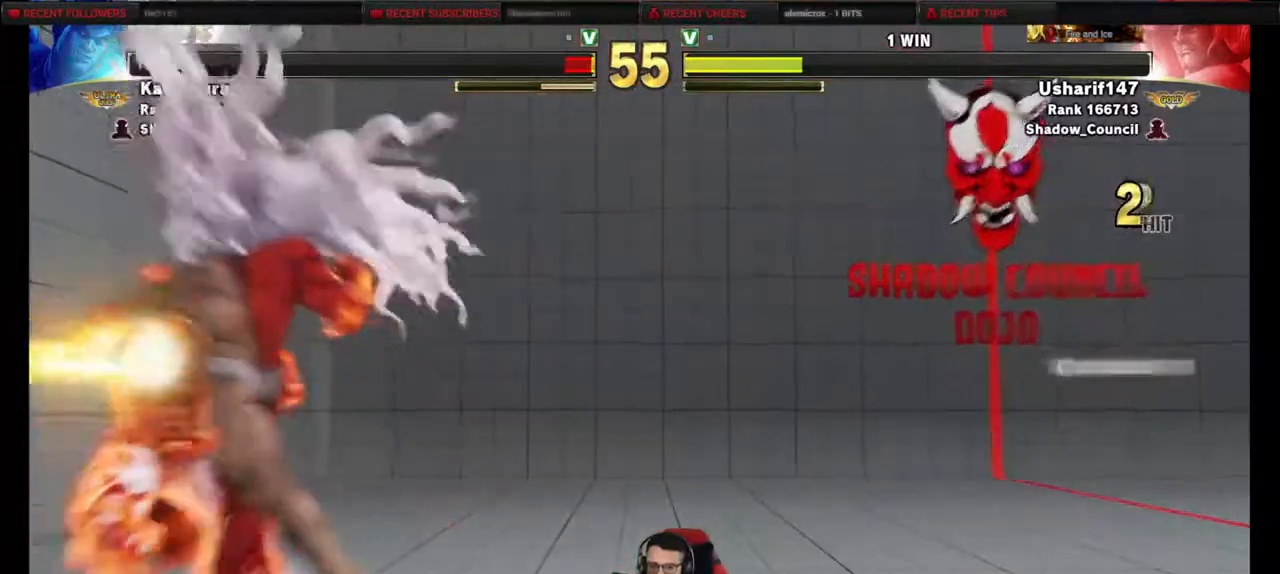
{"buttons": ["DPAD_DOWN", "DPAD_LEFT"], "events": [[33, "CROSS", "down"], [33, "SQUARE", "down"], [133, "SQUARE", "up"], [150, "CROSS", "up"]]}
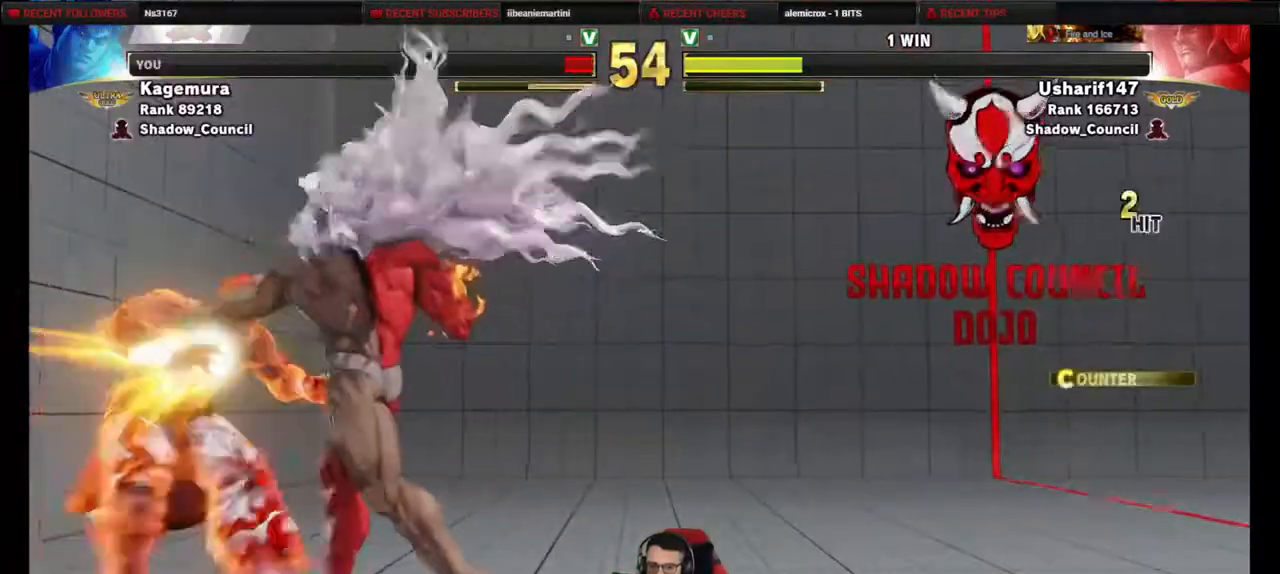
{"buttons": ["DPAD_DOWN", "DPAD_LEFT"], "events": [[33, "CROSS", "down"], [33, "SQUARE", "down"], [117, "SQUARE", "up"], [133, "CROSS", "up"]]}
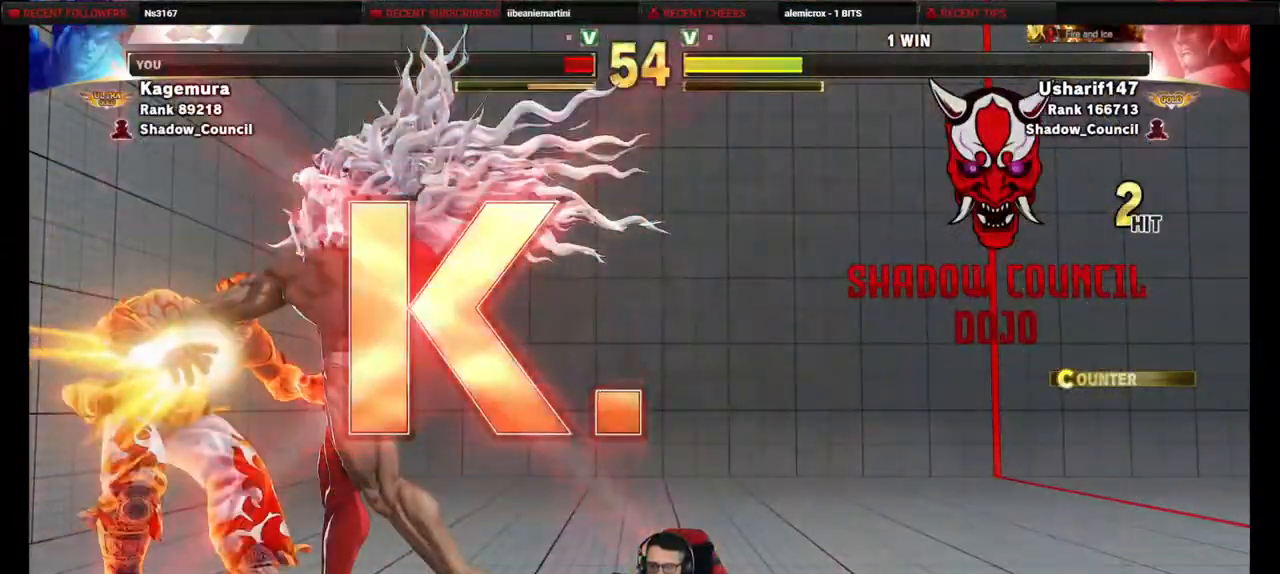
{"buttons": [], "events": [[83, "DPAD_DOWN", "up"], [83, "DPAD_LEFT", "up"]]}